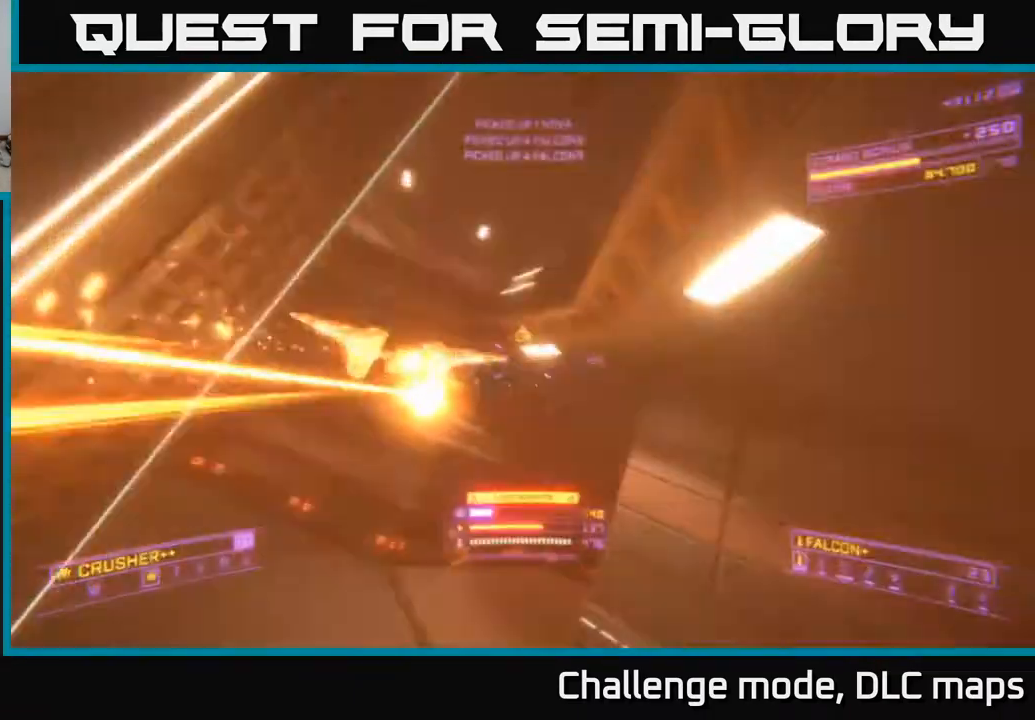
Gameplay with a controller (Xbox layout); each line is a JSON object with the inputs held at the frame after it. "events" lists button and stick changes between this image and that frame as [ms after this image, input, new state], when the widget could be followed in between.
{"buttons": [], "left_stick": "right", "right_stick": "up-left", "events": [[33, "R2", "down"], [133, "right_stick", "up"], [167, "R2", "up"], [233, "left_stick", "up-right"], [283, "left_stick", "right"], [283, "right_stick", "up-left"], [367, "X", "up"]]}
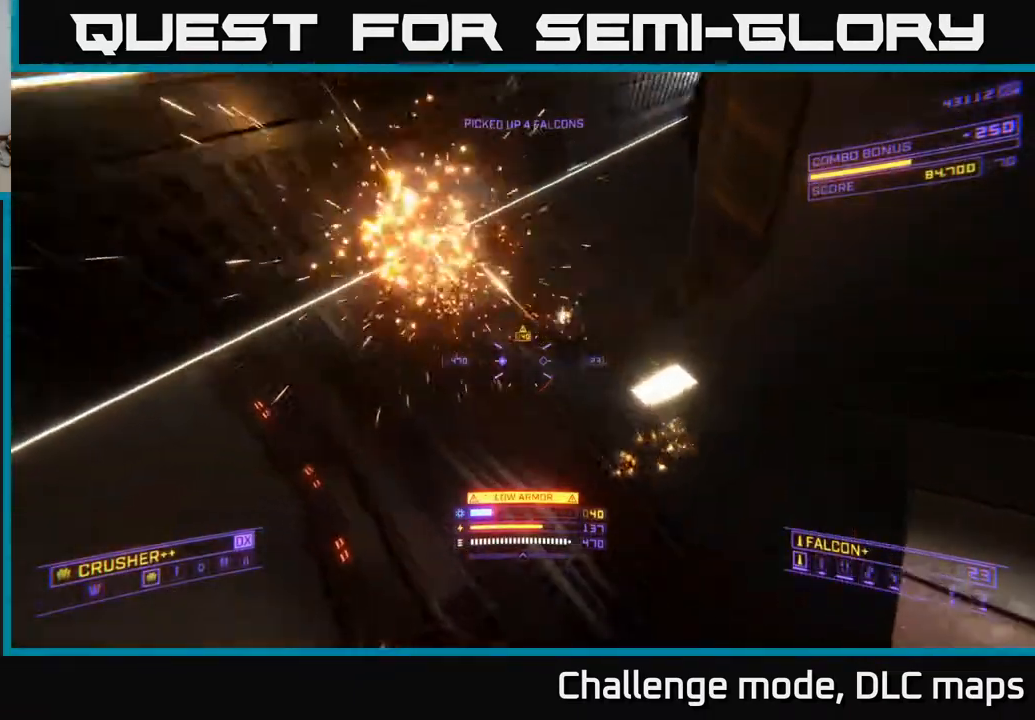
{"buttons": ["X", "R3"], "left_stick": "right", "right_stick": "center", "events": [[83, "right_stick", "up"], [200, "R2", "down"], [200, "X", "down"], [250, "right_stick", "left"], [300, "R2", "up"], [317, "right_stick", "down-left"], [383, "R3", "down"], [500, "right_stick", "center"]]}
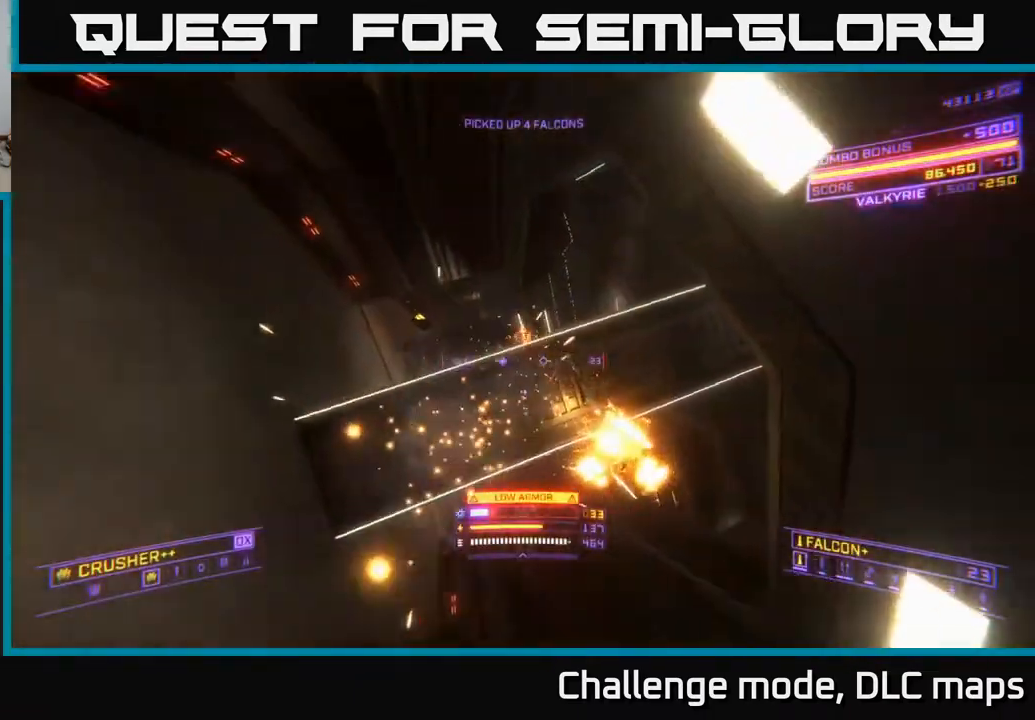
{"buttons": [], "left_stick": "up-right", "right_stick": "up-right", "events": [[50, "X", "up"], [117, "R3", "up"], [150, "right_stick", "right"], [267, "X", "down"], [300, "left_stick", "up-right"], [333, "right_stick", "center"], [400, "right_stick", "up-right"], [450, "X", "up"]]}
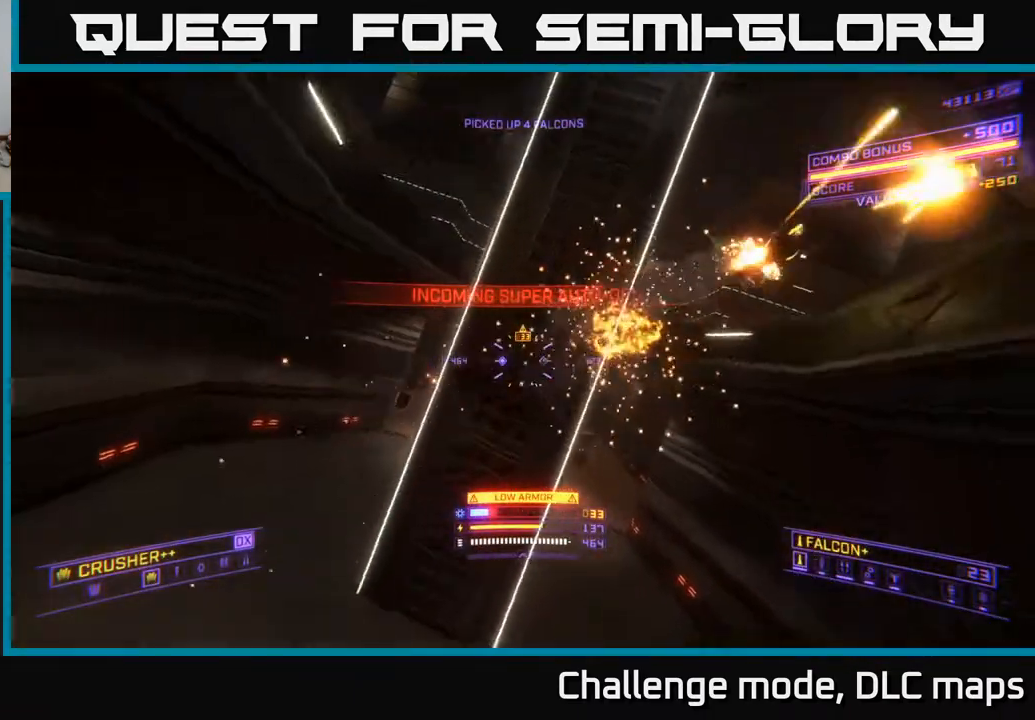
{"buttons": ["X"], "left_stick": "up", "right_stick": "left", "events": [[100, "A", "down"], [117, "right_stick", "up"], [233, "right_stick", "left"], [267, "A", "up"], [267, "X", "down"], [283, "left_stick", "up"]]}
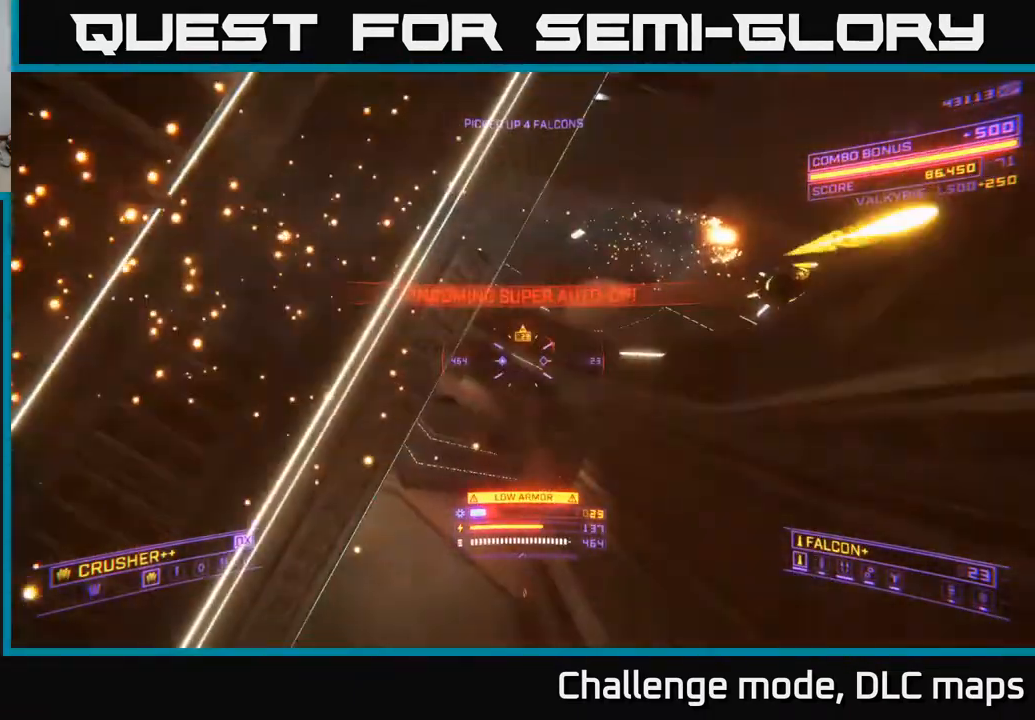
{"buttons": ["L1"], "left_stick": "up", "right_stick": "down-right", "events": [[33, "right_stick", "center"], [167, "right_stick", "right"], [200, "left_stick", "up-left"], [217, "L1", "down"], [250, "X", "up"], [333, "right_stick", "center"], [450, "left_stick", "up"], [483, "right_stick", "down-right"]]}
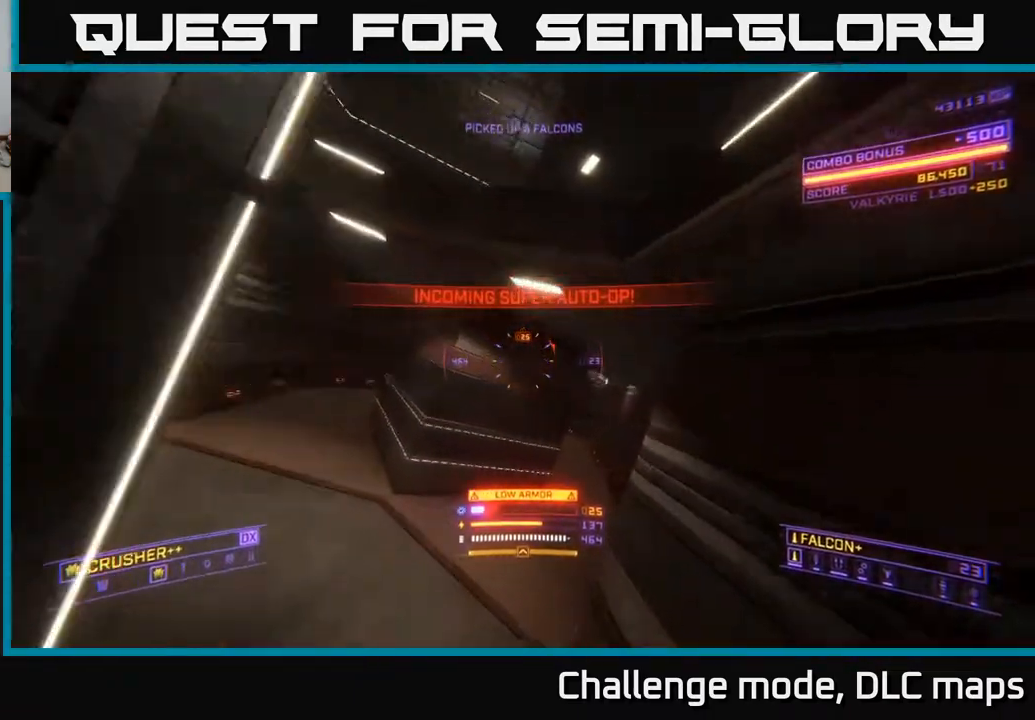
{"buttons": ["X"], "left_stick": "up-right", "right_stick": "up-right", "events": [[17, "R3", "down"], [100, "R3", "up"], [117, "left_stick", "up-right"], [217, "right_stick", "center"], [250, "X", "down"], [417, "right_stick", "up-right"], [433, "L1", "up"]]}
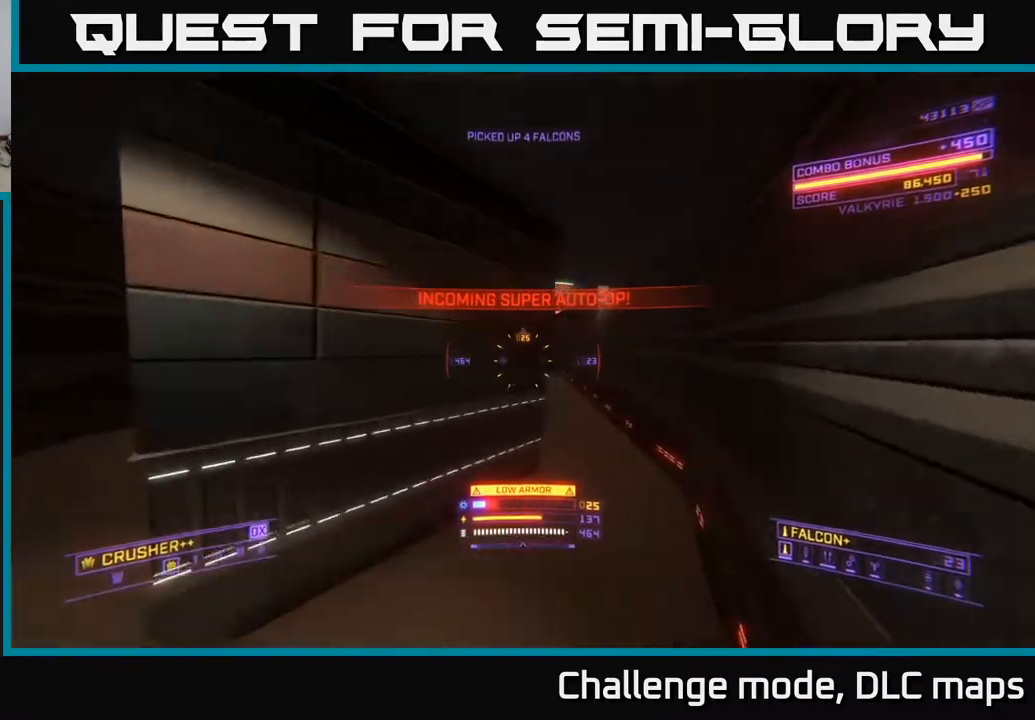
{"buttons": ["X"], "left_stick": "up", "right_stick": "up-left", "events": [[50, "X", "up"], [100, "right_stick", "center"], [167, "L1", "down"], [217, "right_stick", "up"], [300, "L1", "up"], [333, "right_stick", "up-left"], [367, "X", "down"], [433, "left_stick", "up"]]}
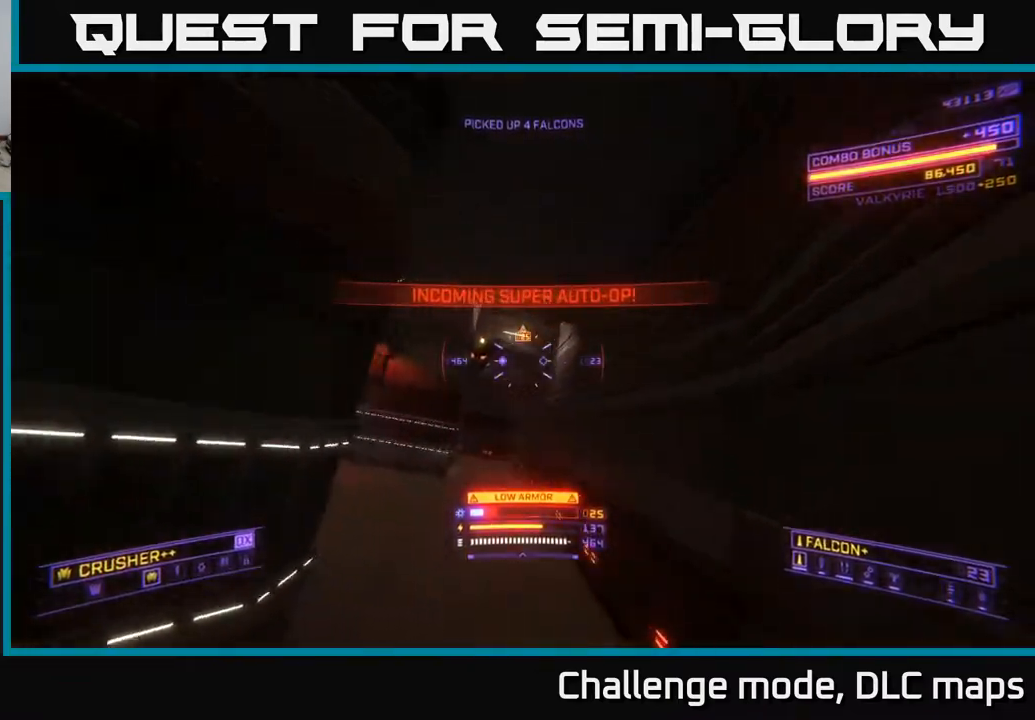
{"buttons": [], "left_stick": "center", "right_stick": "up", "events": [[100, "right_stick", "down-left"], [117, "R2", "down"], [150, "right_stick", "down"], [217, "R2", "up"], [267, "right_stick", "up-right"], [333, "left_stick", "up-right"], [383, "X", "up"], [417, "right_stick", "up"], [483, "left_stick", "center"]]}
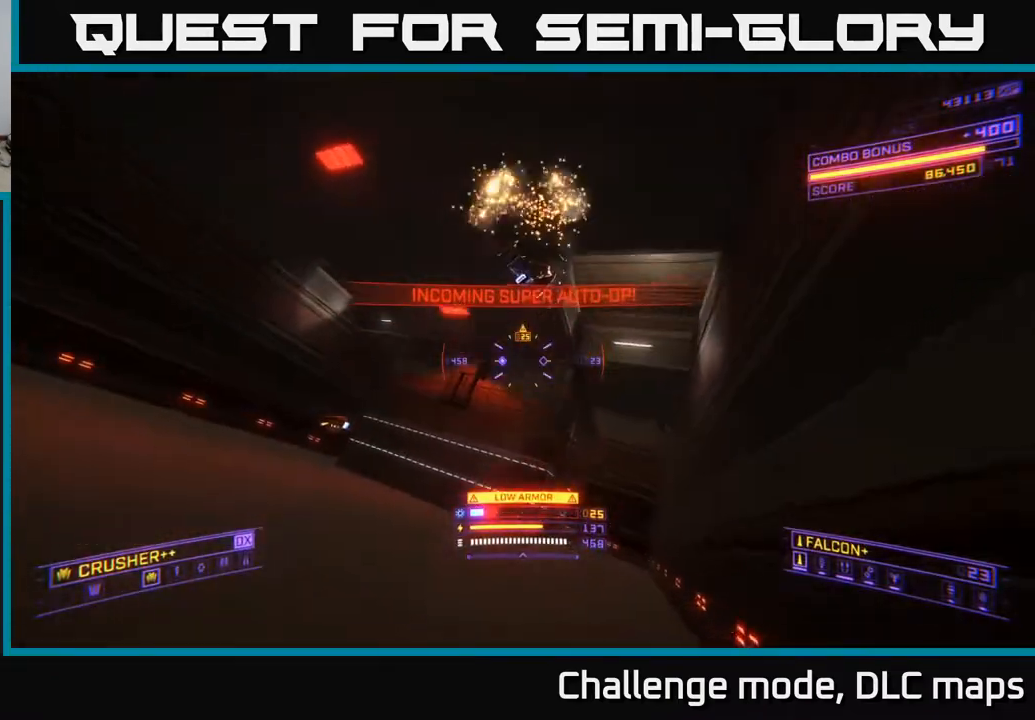
{"buttons": ["A"], "left_stick": "up-right", "right_stick": "down", "events": [[233, "A", "down"], [250, "left_stick", "right"], [300, "R2", "down"], [300, "left_stick", "up-right"], [333, "right_stick", "down"], [383, "R2", "up"]]}
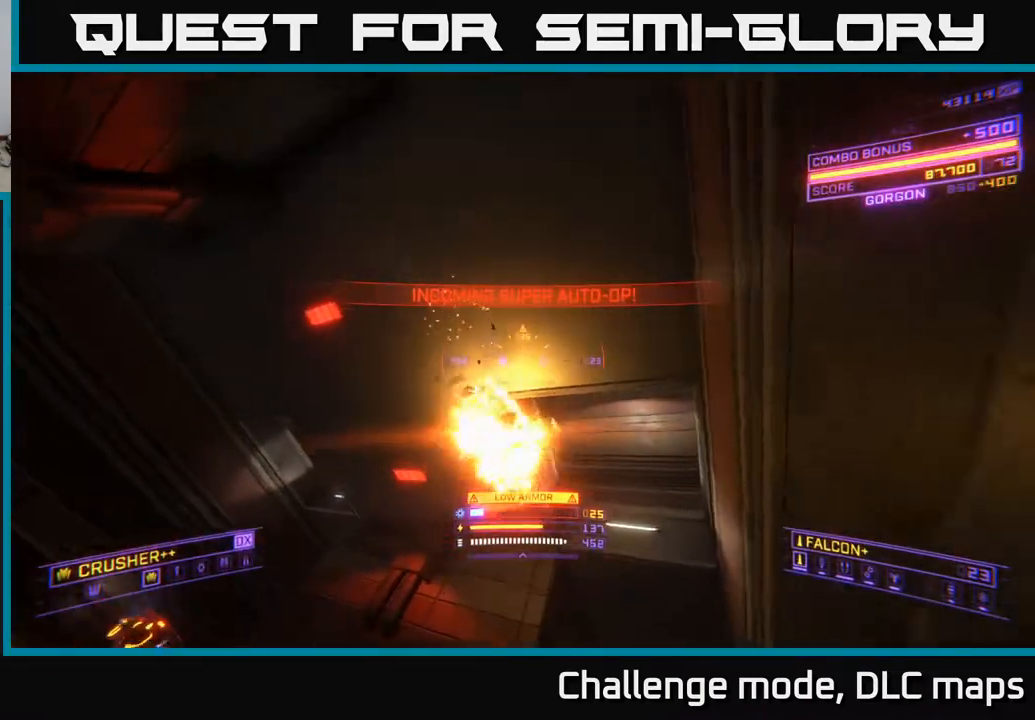
{"buttons": ["X"], "left_stick": "up-right", "right_stick": "left", "events": [[100, "left_stick", "up"], [150, "A", "up"], [200, "X", "down"], [250, "L1", "down"], [267, "right_stick", "center"], [367, "right_stick", "left"], [433, "left_stick", "up-right"], [500, "L1", "up"]]}
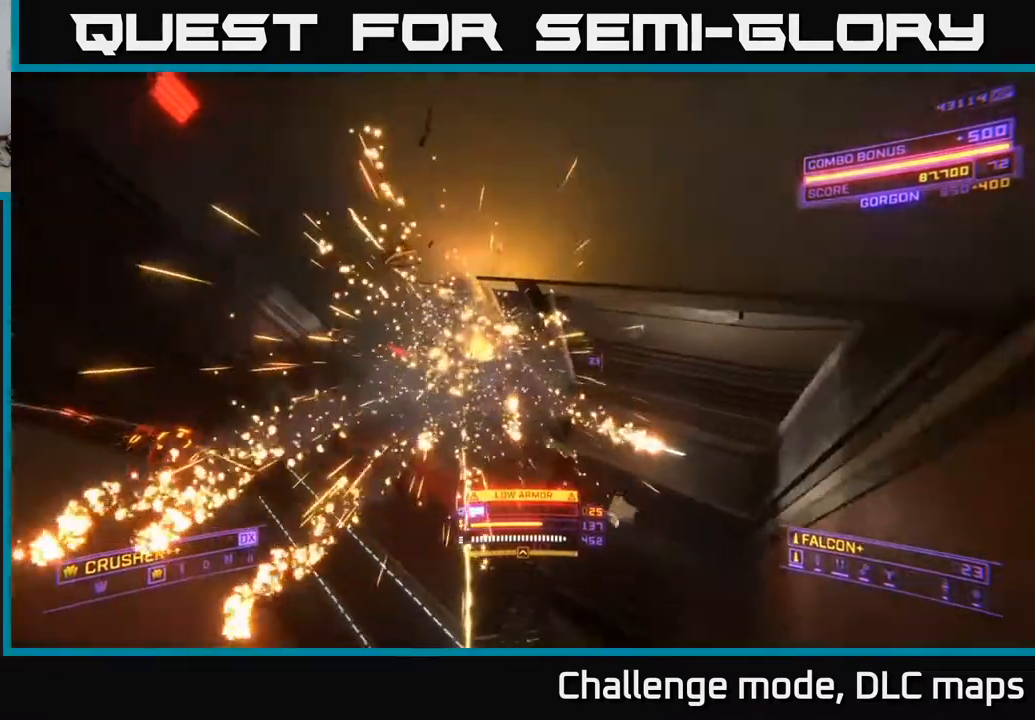
{"buttons": ["X"], "left_stick": "up", "right_stick": "center", "events": [[33, "left_stick", "right"], [350, "left_stick", "up-right"], [350, "right_stick", "center"], [500, "left_stick", "up"]]}
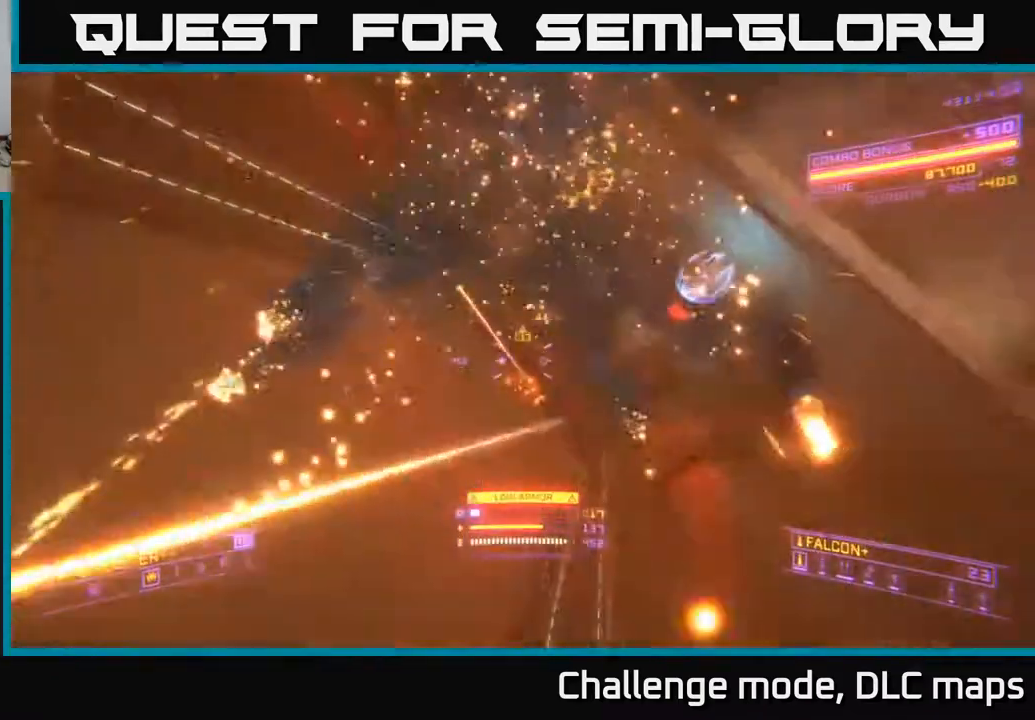
{"buttons": [], "left_stick": "down-right", "right_stick": "up", "events": [[67, "right_stick", "right"], [100, "L2", "down"], [183, "right_stick", "up"], [200, "X", "up"], [217, "L2", "up"], [217, "left_stick", "down"], [317, "left_stick", "down-right"]]}
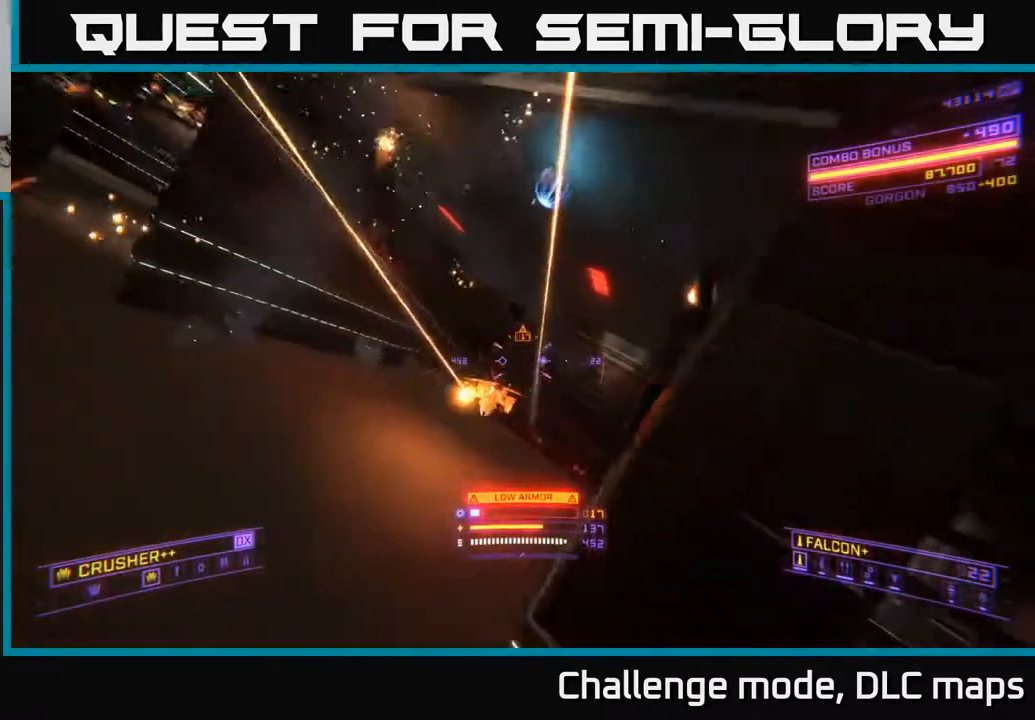
{"buttons": ["X"], "left_stick": "right", "right_stick": "up", "events": [[17, "R2", "down"], [17, "right_stick", "left"], [83, "X", "down"], [100, "R2", "up"], [117, "right_stick", "center"], [133, "left_stick", "right"], [250, "right_stick", "left"], [400, "right_stick", "up"]]}
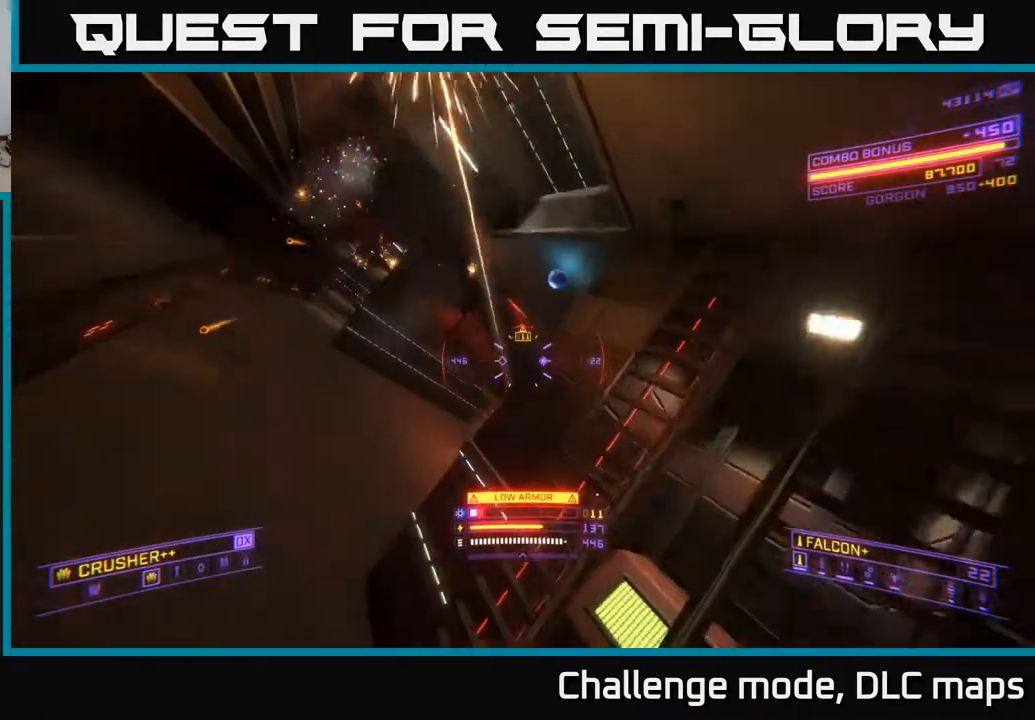
{"buttons": [], "left_stick": "center", "right_stick": "center", "events": [[17, "right_stick", "center"], [67, "R3", "down"], [100, "right_stick", "down-left"], [150, "X", "up"], [167, "R3", "up"], [200, "right_stick", "center"], [350, "left_stick", "center"]]}
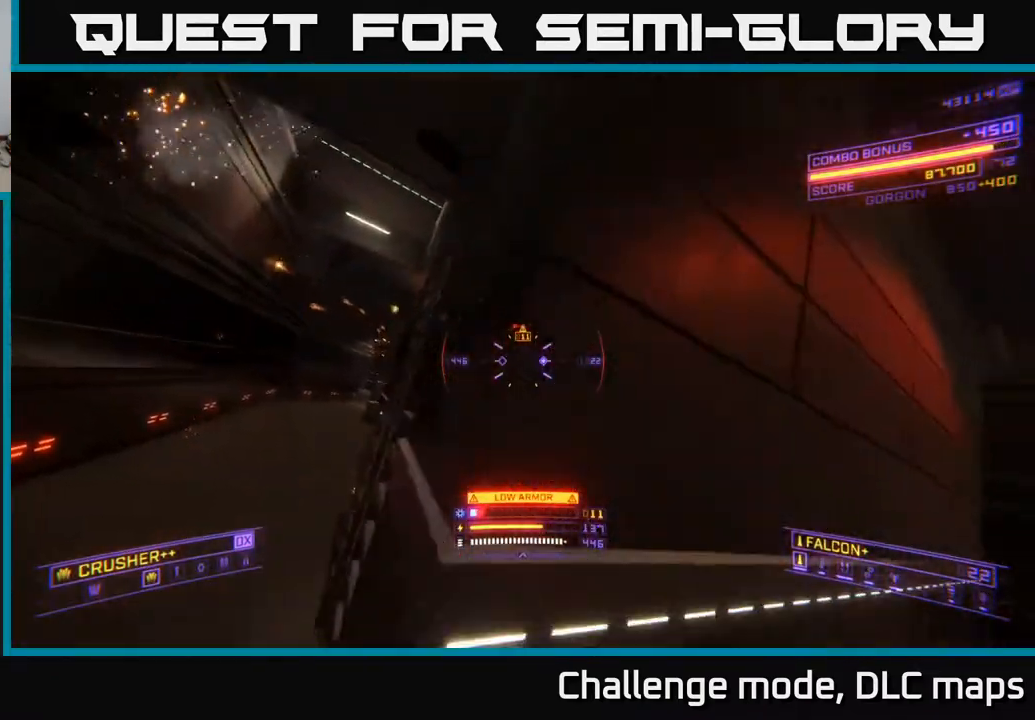
{"buttons": [], "left_stick": "up-right", "right_stick": "down-right", "events": [[33, "right_stick", "left"], [67, "left_stick", "left"], [167, "right_stick", "right"], [183, "left_stick", "right"], [383, "right_stick", "down-right"], [417, "left_stick", "up-right"]]}
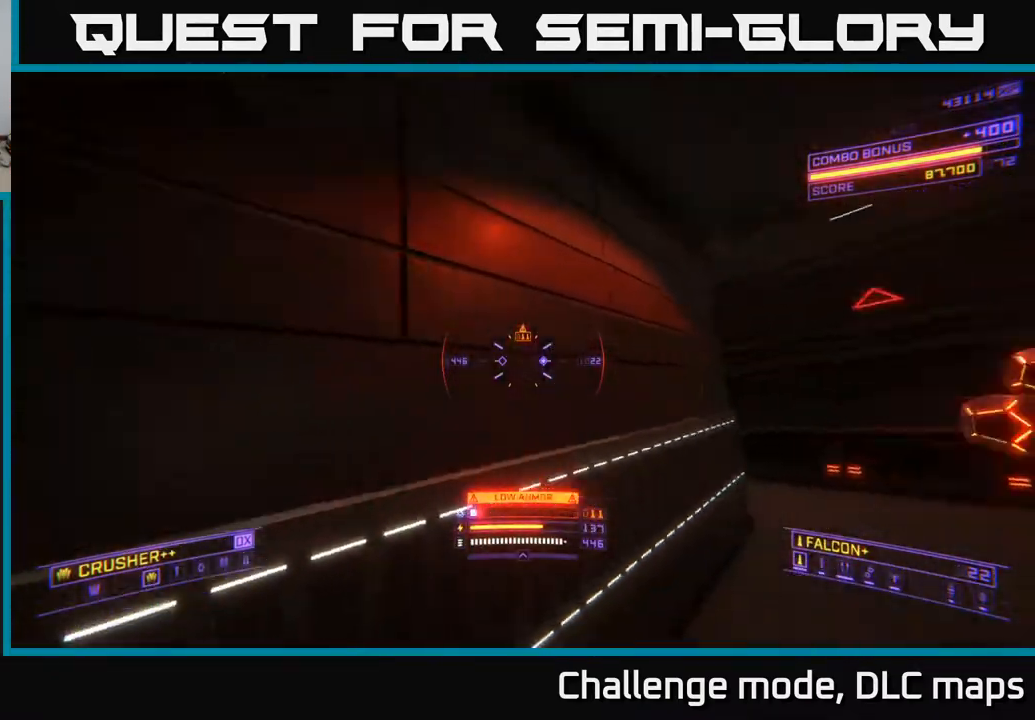
{"buttons": [], "left_stick": "right", "right_stick": "up-left", "events": [[50, "Y", "down"], [83, "X", "down"], [100, "left_stick", "up"], [117, "Y", "up"], [150, "right_stick", "down"], [250, "right_stick", "center"], [283, "X", "up"], [367, "left_stick", "up-right"], [500, "left_stick", "right"], [500, "right_stick", "up-left"]]}
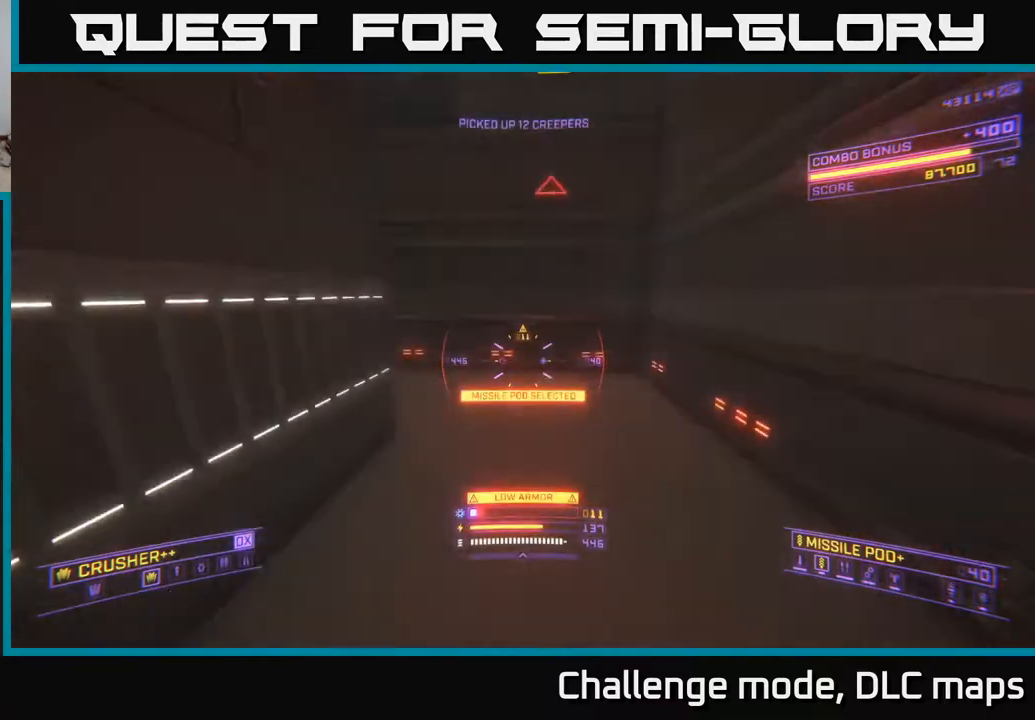
{"buttons": ["A"], "left_stick": "up-right", "right_stick": "up", "events": [[150, "A", "down"], [183, "Y", "down"], [267, "Y", "up"], [400, "right_stick", "up"], [417, "left_stick", "up-right"]]}
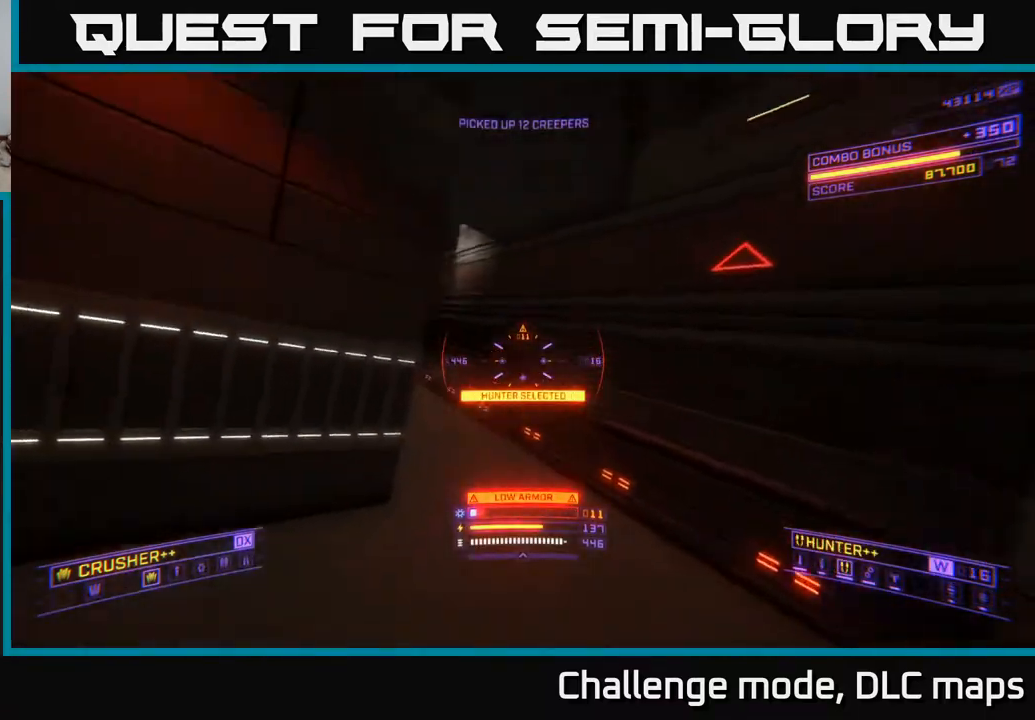
{"buttons": ["A"], "left_stick": "right", "right_stick": "down-left", "events": [[100, "right_stick", "left"], [217, "Y", "down"], [250, "A", "up"], [300, "Y", "up"], [383, "A", "down"], [400, "left_stick", "right"], [467, "right_stick", "down-left"]]}
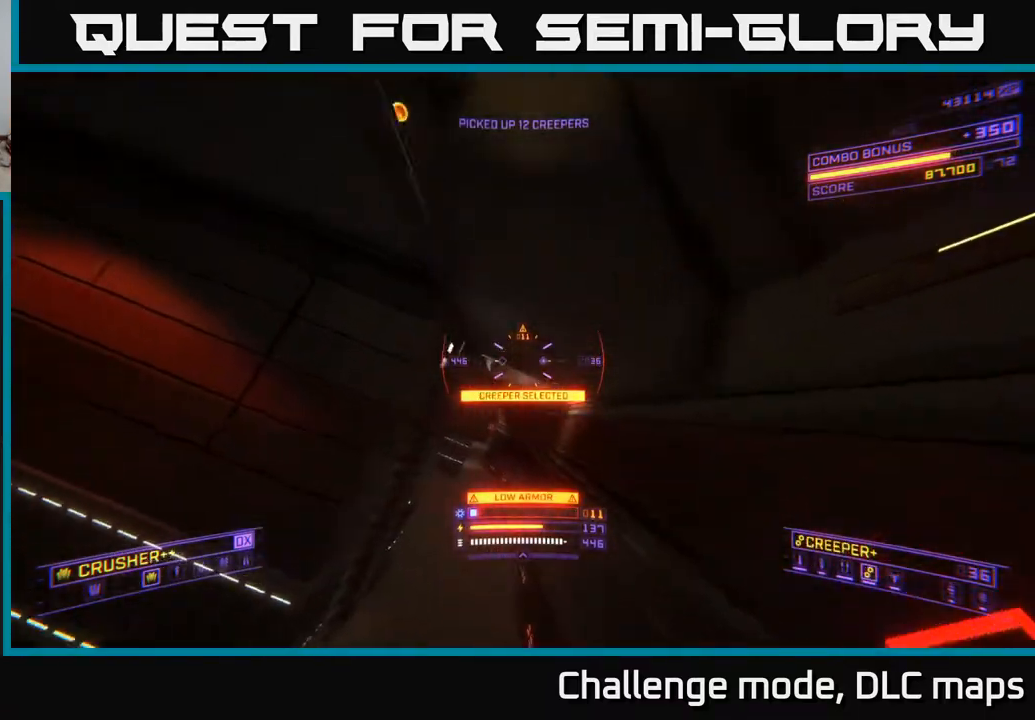
{"buttons": ["X"], "left_stick": "up", "right_stick": "up-left", "events": [[317, "A", "up"], [433, "X", "down"], [467, "left_stick", "up"], [467, "right_stick", "up-left"]]}
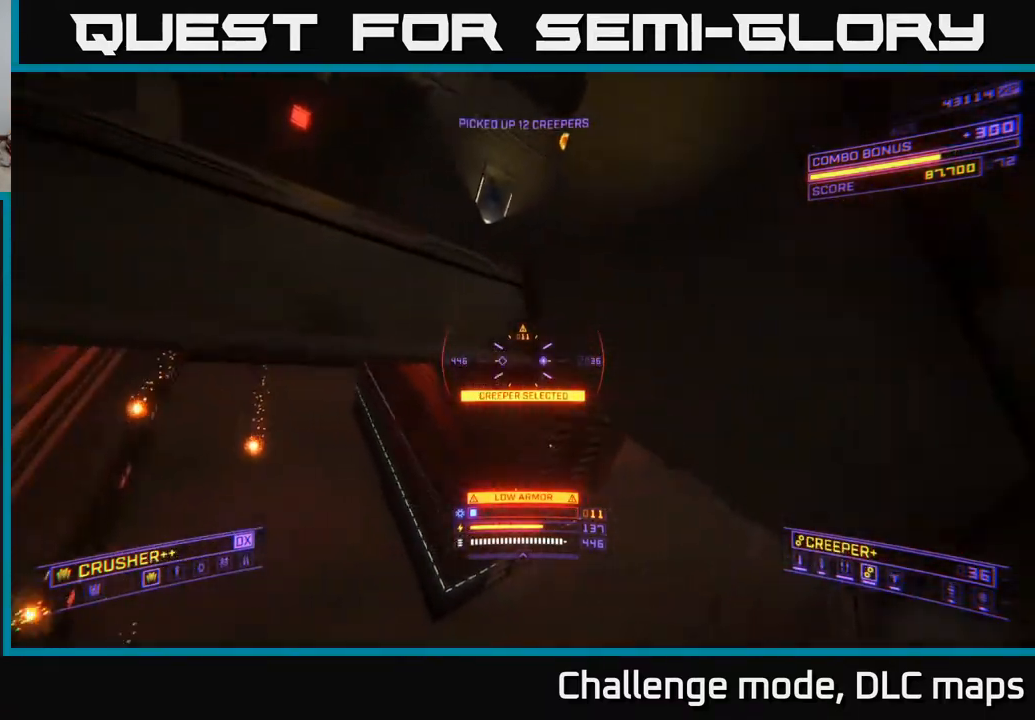
{"buttons": ["A"], "left_stick": "down", "right_stick": "down", "events": [[17, "right_stick", "up"], [200, "right_stick", "center"], [283, "A", "down"], [300, "X", "up"], [367, "left_stick", "down"], [400, "right_stick", "down"]]}
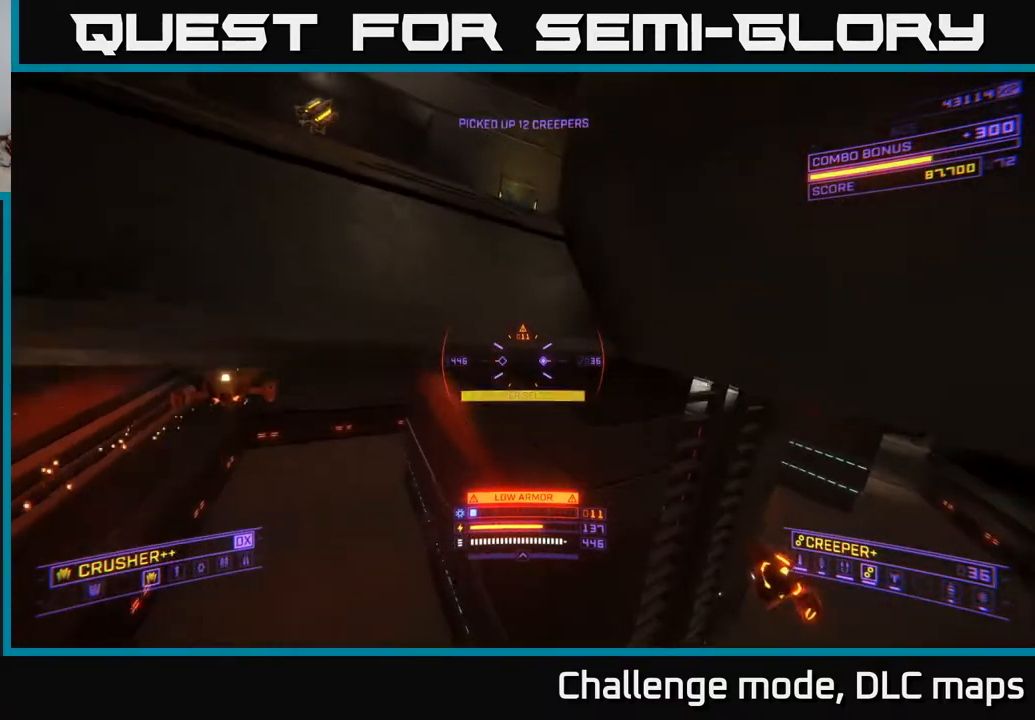
{"buttons": [], "left_stick": "right", "right_stick": "down", "events": [[50, "right_stick", "down-left"], [217, "left_stick", "down-right"], [267, "right_stick", "down"], [283, "A", "up"], [383, "left_stick", "right"]]}
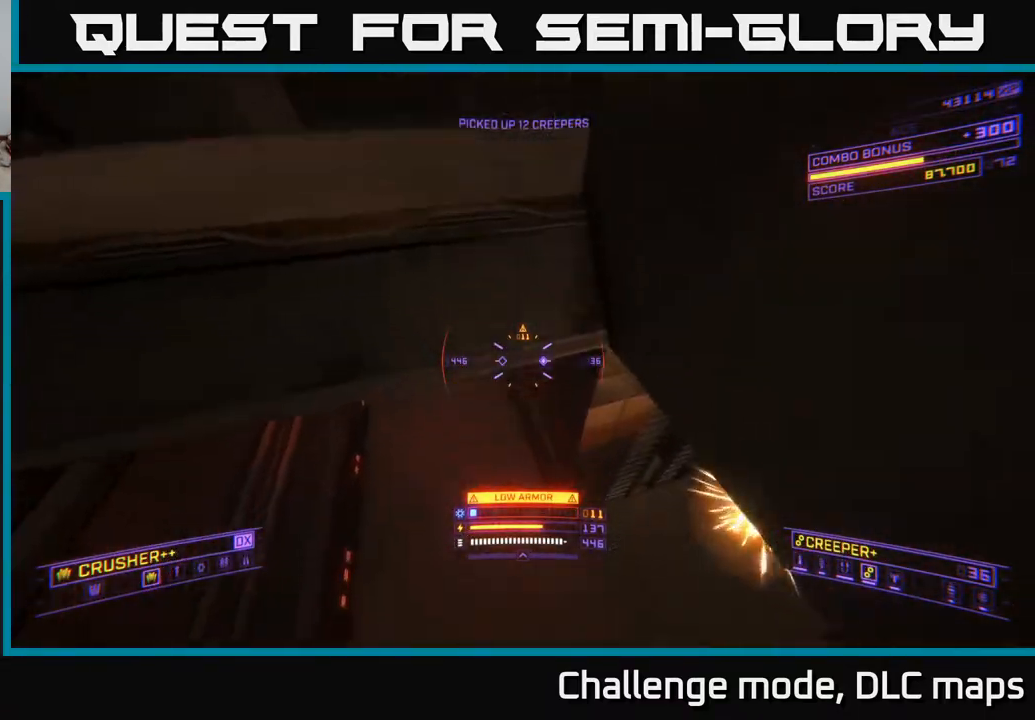
{"buttons": ["L2"], "left_stick": "down-left", "right_stick": "up", "events": [[83, "L2", "down"], [317, "left_stick", "down"], [367, "right_stick", "left"], [383, "left_stick", "down-left"], [467, "right_stick", "up"]]}
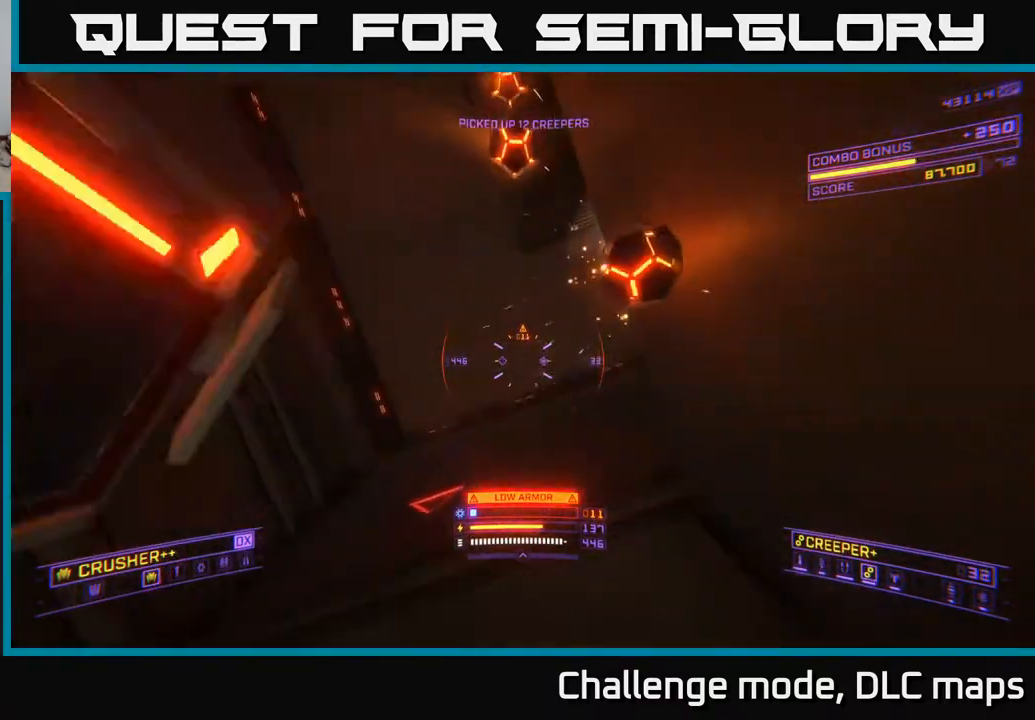
{"buttons": ["A", "L2", "R3"], "left_stick": "left", "right_stick": "down-right", "events": [[33, "A", "down"], [50, "right_stick", "up-right"], [150, "right_stick", "right"], [200, "left_stick", "left"], [300, "R3", "down"], [367, "right_stick", "down-right"]]}
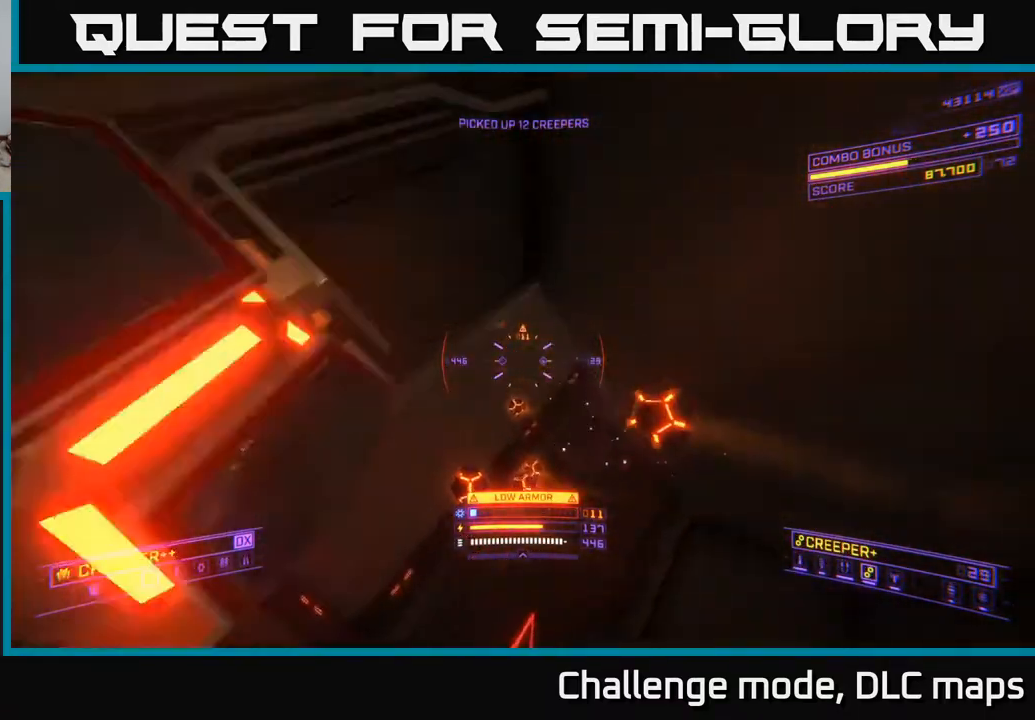
{"buttons": [], "left_stick": "up", "right_stick": "up", "events": [[50, "right_stick", "center"], [100, "A", "up"], [133, "L2", "up"], [133, "right_stick", "up"], [167, "X", "down"], [283, "R3", "up"], [283, "left_stick", "up-left"], [383, "left_stick", "up"], [500, "X", "up"]]}
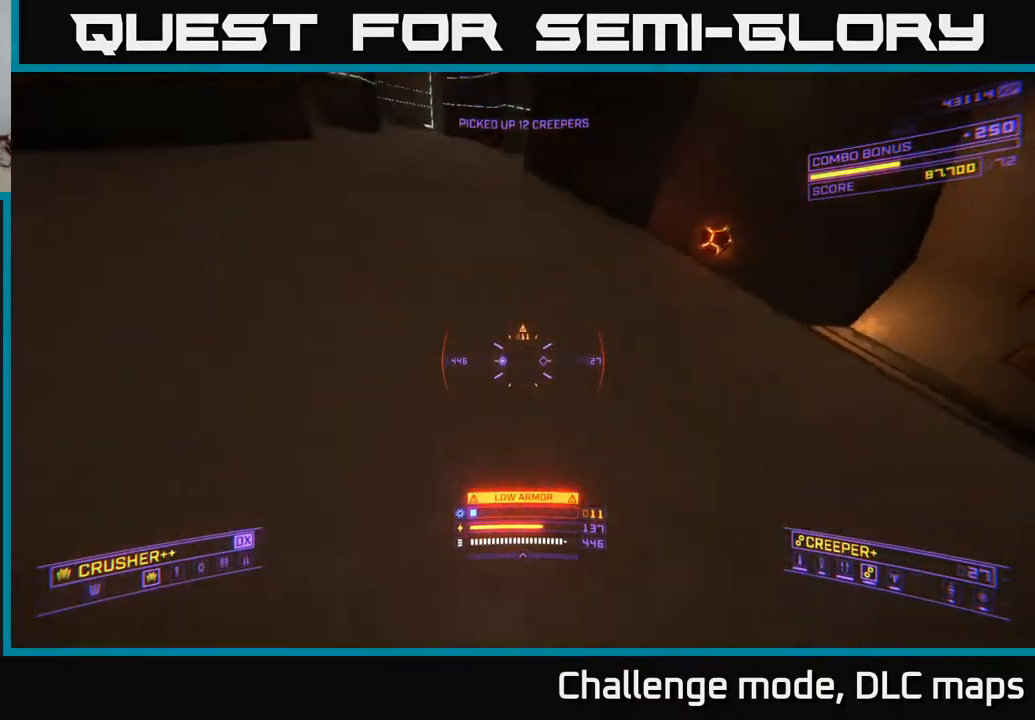
{"buttons": ["L1"], "left_stick": "up-right", "right_stick": "up-right", "events": [[100, "left_stick", "up-left"], [100, "right_stick", "up-left"], [200, "L1", "down"], [200, "right_stick", "left"], [267, "left_stick", "up"], [300, "right_stick", "center"], [400, "left_stick", "up-right"], [417, "right_stick", "up-right"]]}
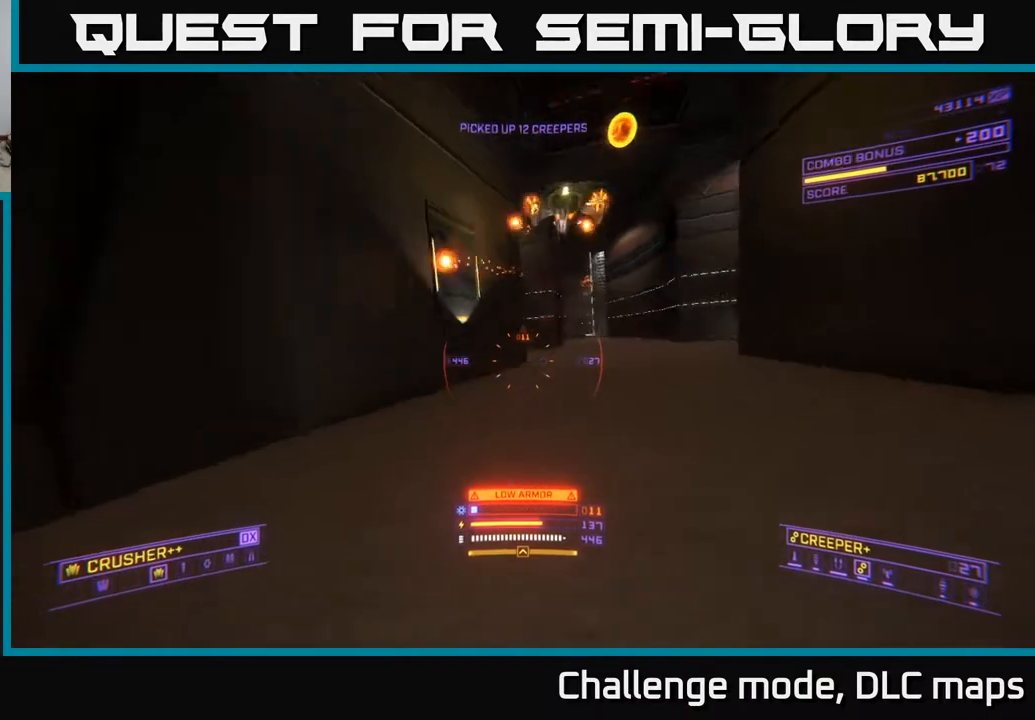
{"buttons": ["L1"], "left_stick": "up-right", "right_stick": "center", "events": [[50, "X", "down"], [100, "right_stick", "up"], [250, "right_stick", "center"], [317, "right_stick", "down-left"], [417, "X", "up"], [467, "right_stick", "center"]]}
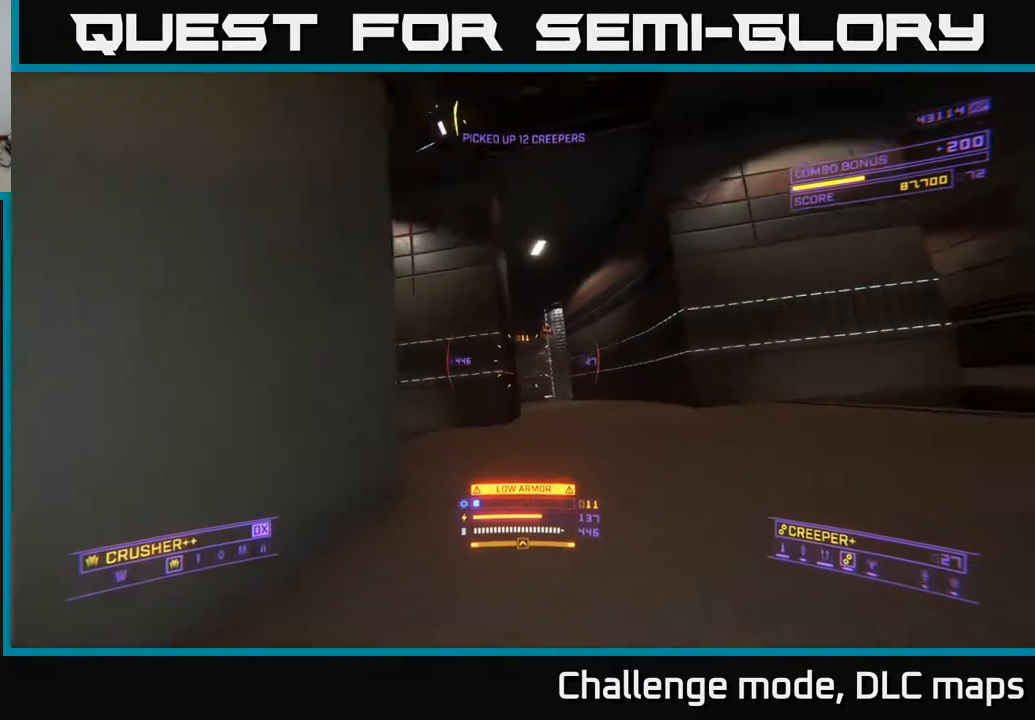
{"buttons": ["A", "L1"], "left_stick": "up", "right_stick": "down-left", "events": [[150, "A", "down"], [150, "right_stick", "up-right"], [383, "right_stick", "center"], [417, "left_stick", "up"], [467, "right_stick", "down-left"]]}
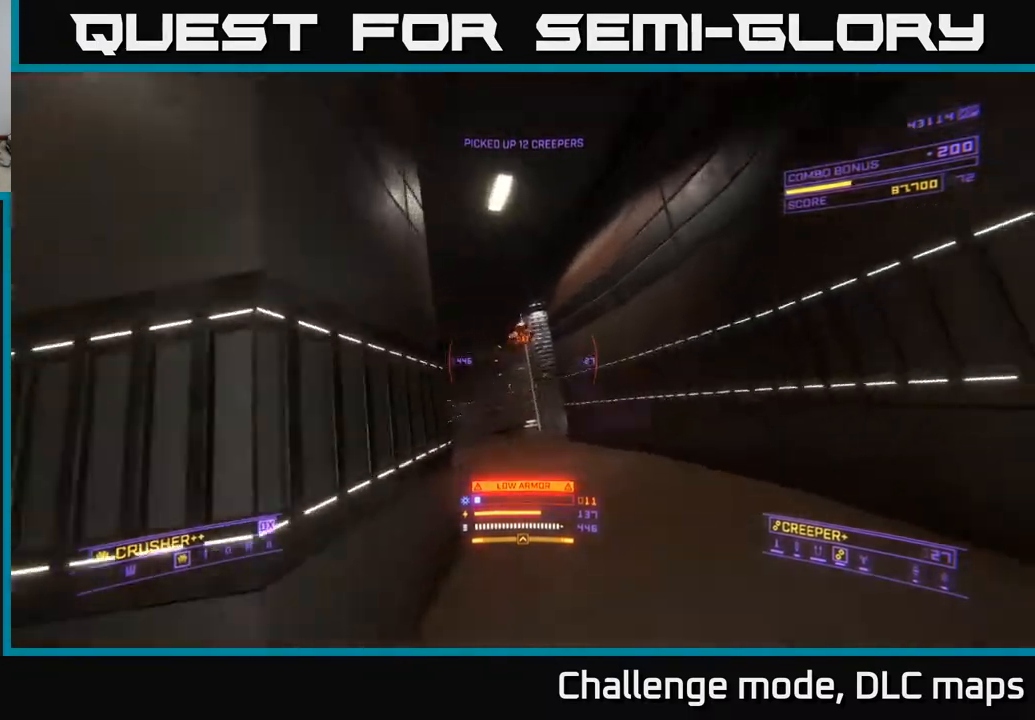
{"buttons": ["X"], "left_stick": "up-right", "right_stick": "left", "events": [[50, "A", "up"], [150, "right_stick", "left"], [333, "X", "down"], [350, "left_stick", "up-right"], [433, "L1", "up"]]}
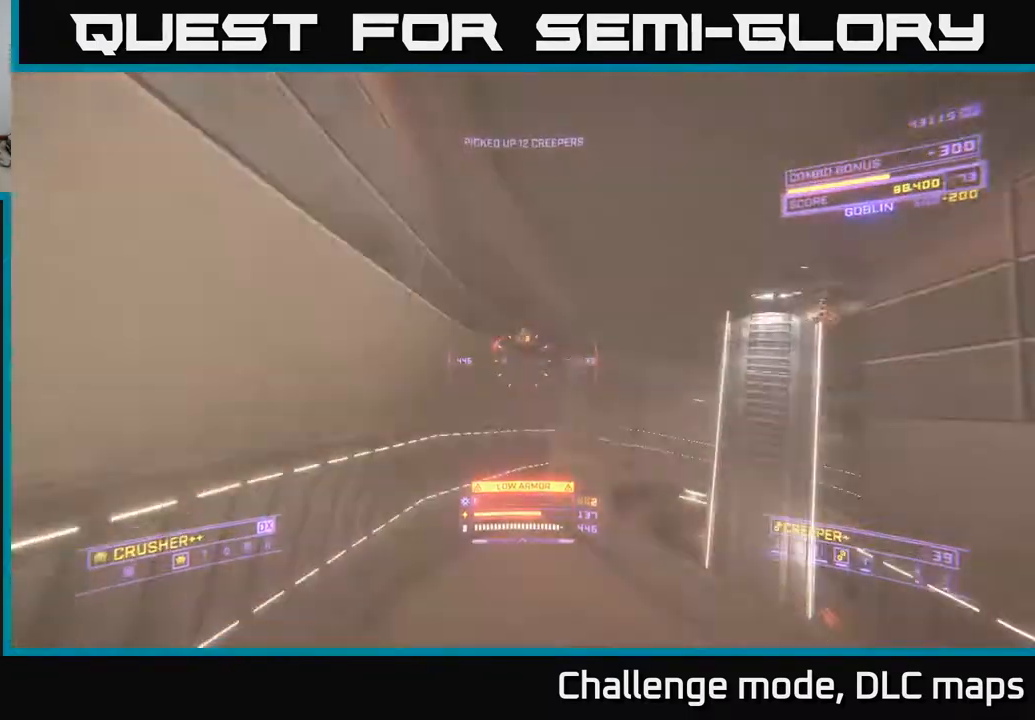
{"buttons": ["X"], "left_stick": "down-right", "right_stick": "left", "events": [[333, "left_stick", "right"], [483, "left_stick", "down-right"]]}